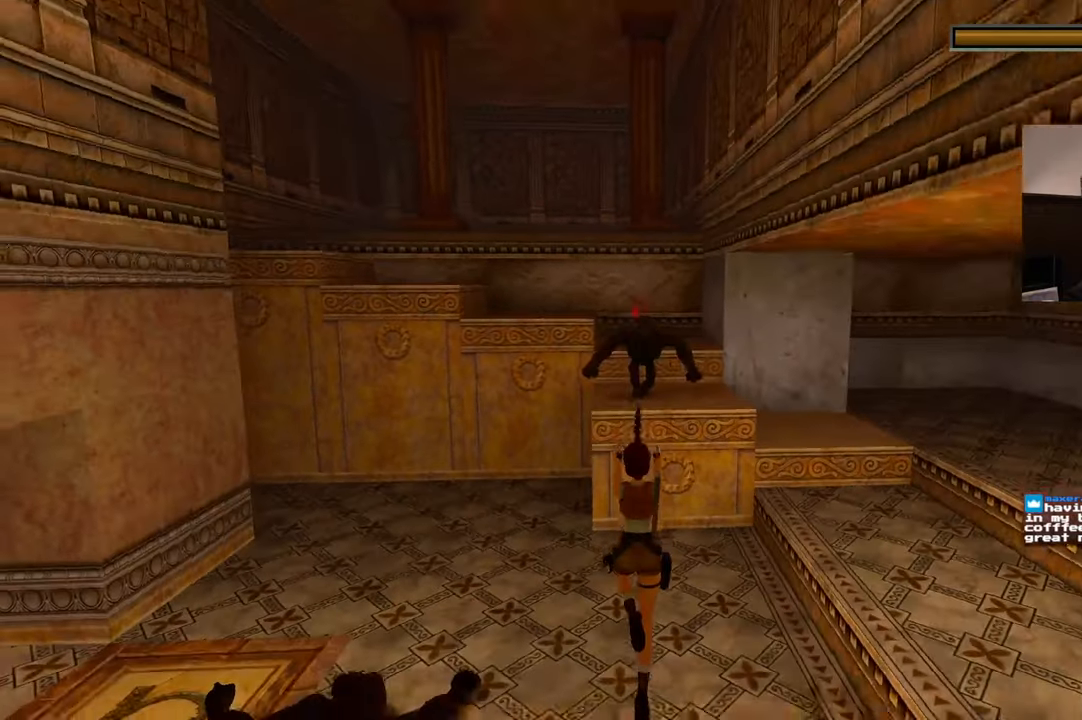
Gameplay with a controller (PlayStation layout); each line is a JSON object with the inputs held at the frame after it. "events" lists button and stick changes between this image and that frame as [ms after this image, input, new state], when the widget could be followed in between. Not read: DPAD_LEFT L3 R2 R3.
{"buttons": ["L2"], "left_stick": "down", "right_stick": "center", "events": [[500, "SQUARE", "up"]]}
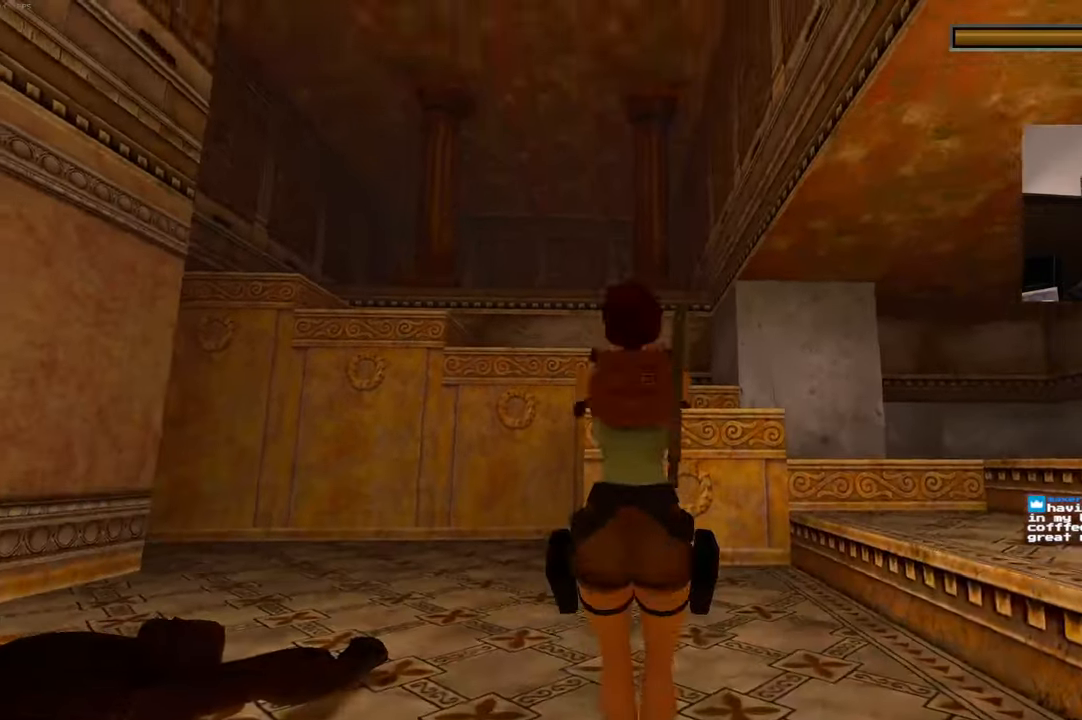
{"buttons": [], "left_stick": "up", "right_stick": "left", "events": [[17, "left_stick", "center"], [100, "L2", "up"], [217, "left_stick", "up"], [233, "right_stick", "down-left"], [350, "right_stick", "left"]]}
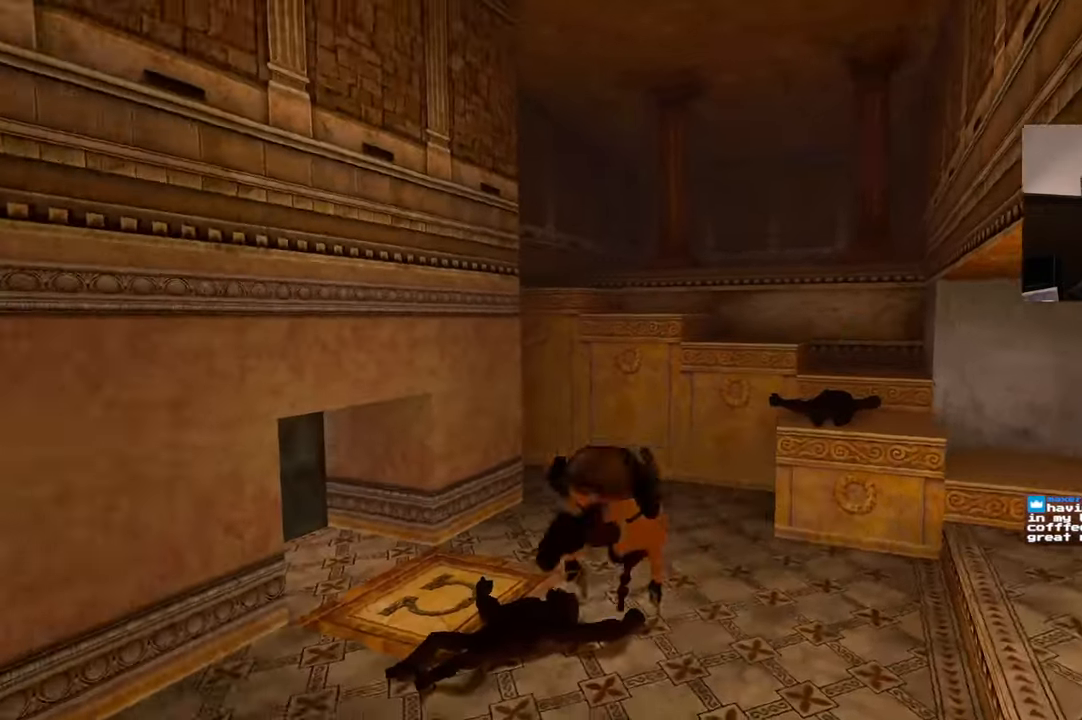
{"buttons": [], "left_stick": "center", "right_stick": "left", "events": [[200, "left_stick", "center"]]}
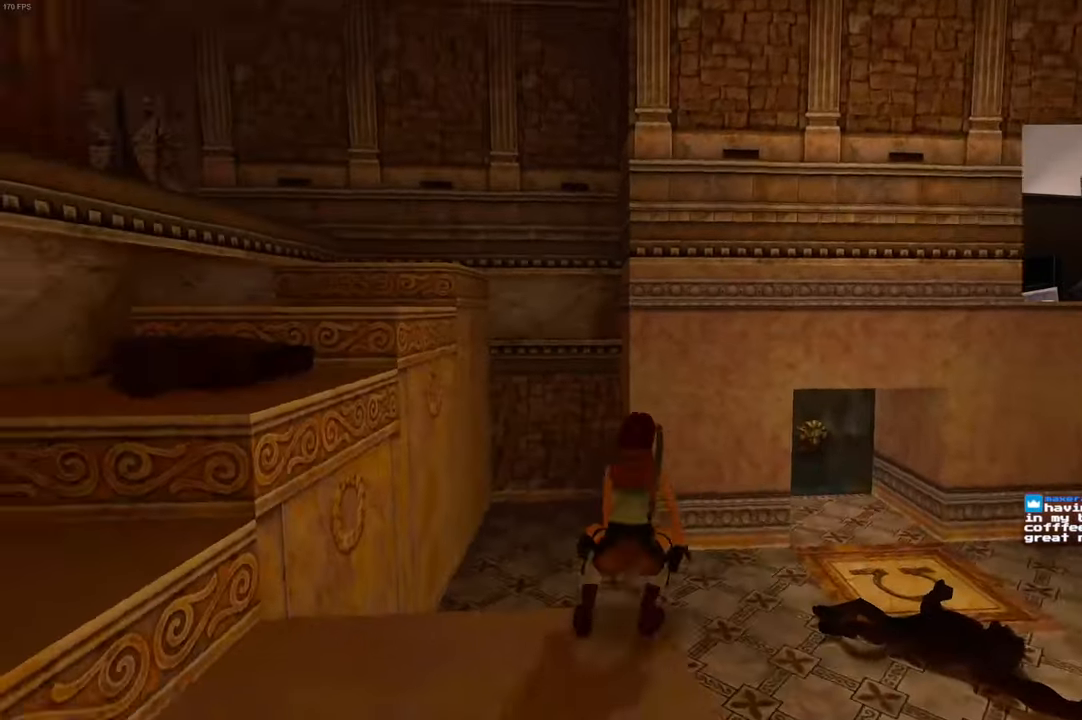
{"buttons": [], "left_stick": "center", "right_stick": "left", "events": [[67, "right_stick", "center"], [450, "right_stick", "left"]]}
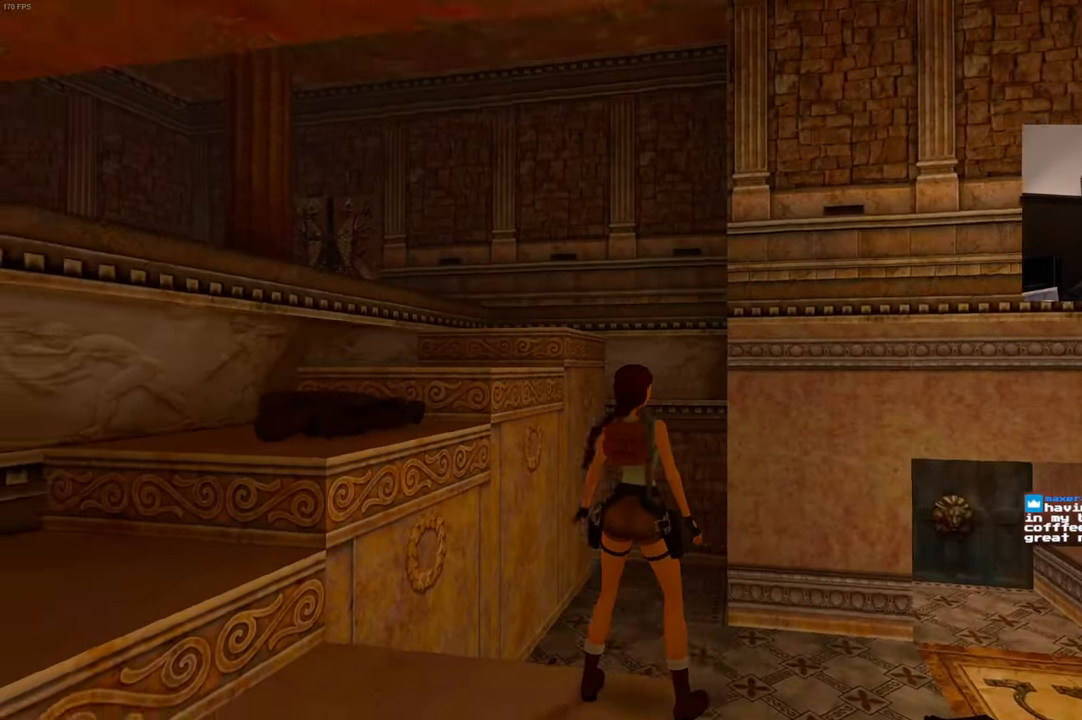
{"buttons": [], "left_stick": "center", "right_stick": "left", "events": []}
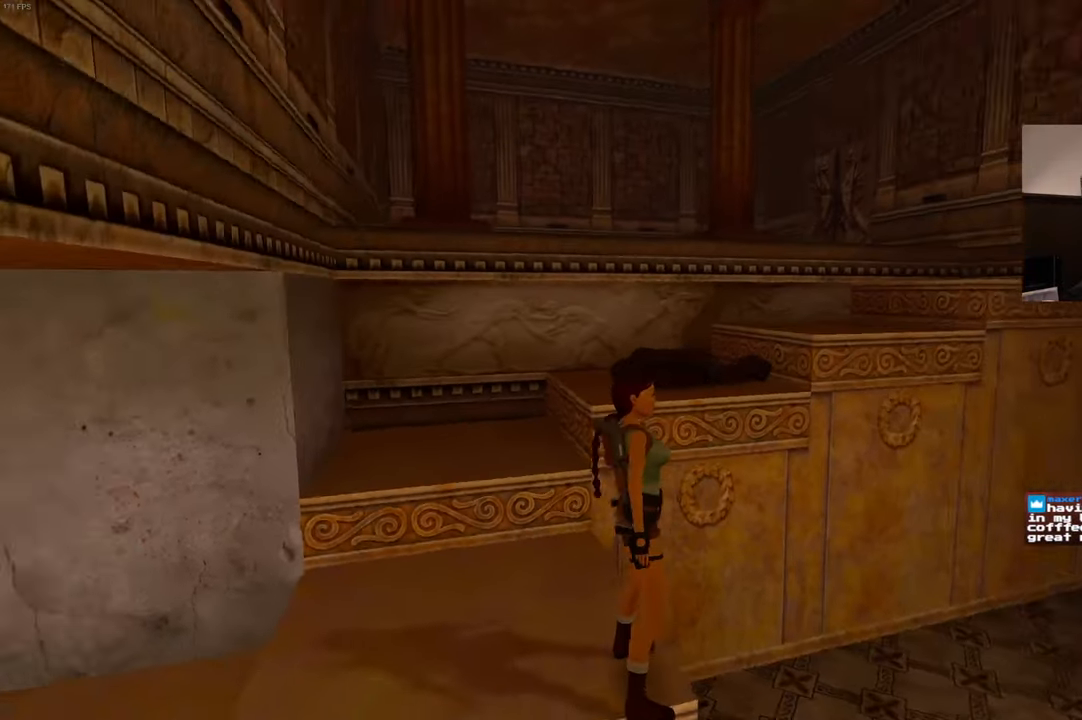
{"buttons": [], "left_stick": "up", "right_stick": "center", "events": [[17, "right_stick", "center"], [200, "left_stick", "up-left"], [483, "left_stick", "up"]]}
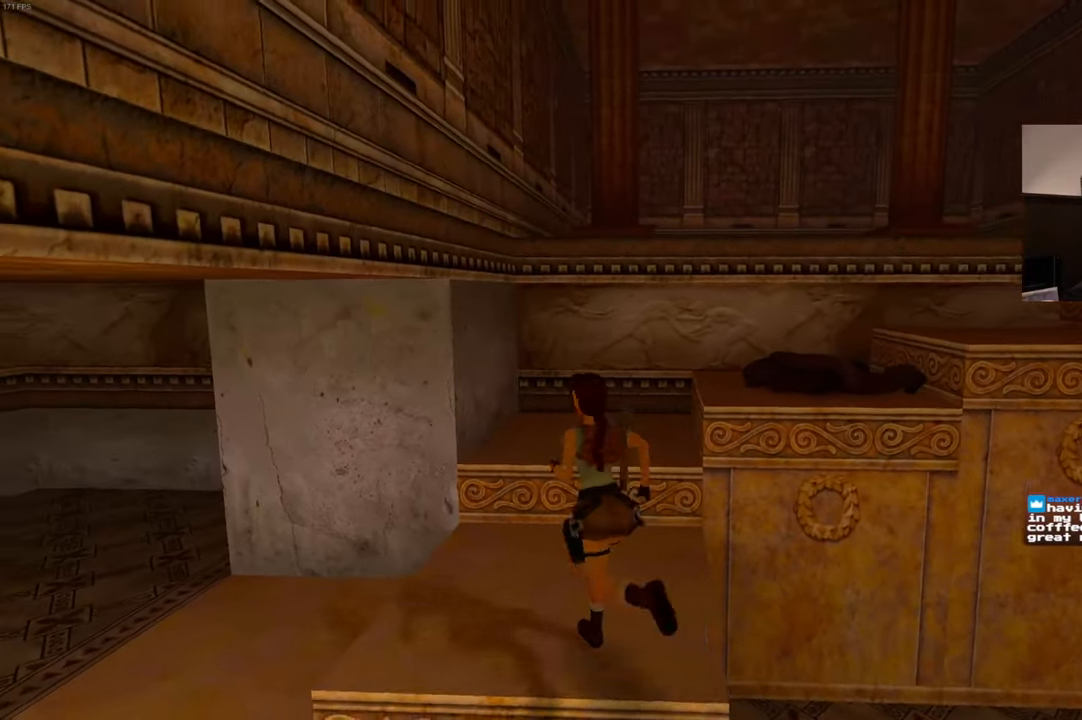
{"buttons": [], "left_stick": "up", "right_stick": "down-right", "events": [[467, "right_stick", "down-right"]]}
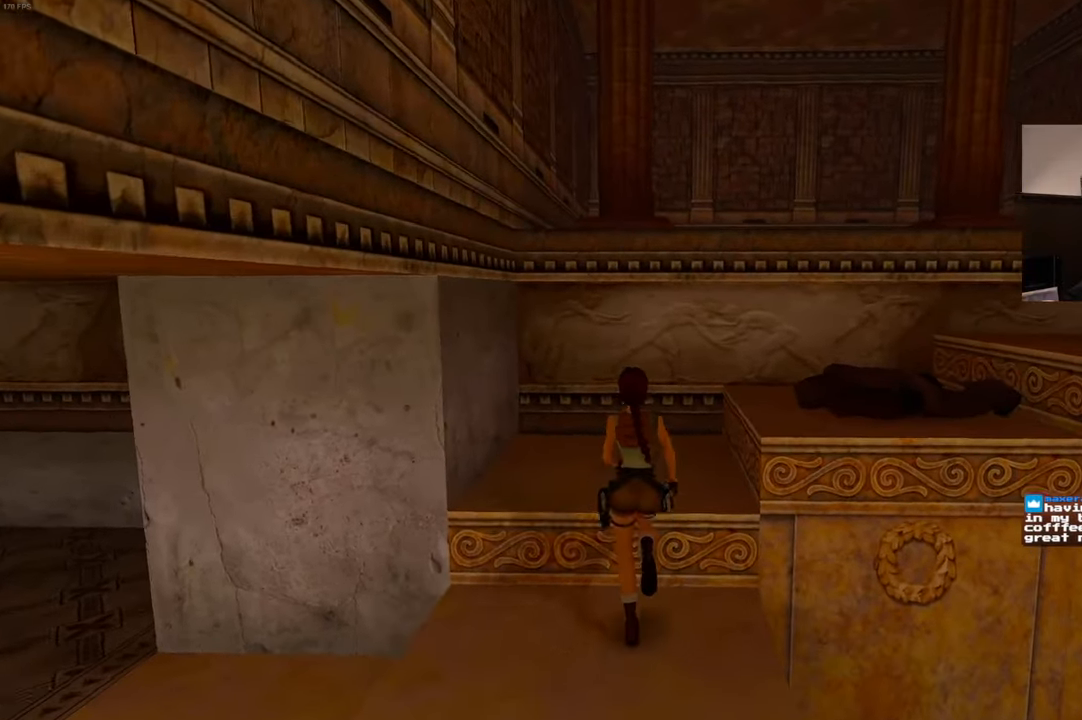
{"buttons": [], "left_stick": "up-right", "right_stick": "center", "events": [[283, "left_stick", "up-right"], [400, "right_stick", "center"]]}
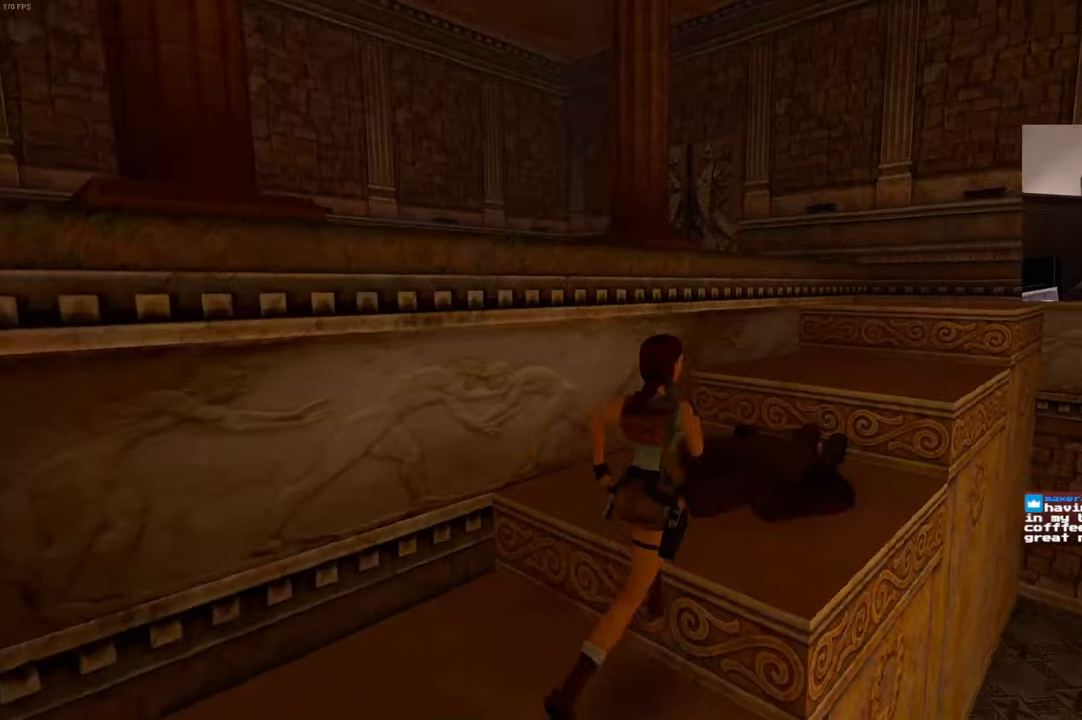
{"buttons": ["SQUARE"], "left_stick": "up", "right_stick": "center", "events": [[134, "SQUARE", "down"], [267, "left_stick", "up"]]}
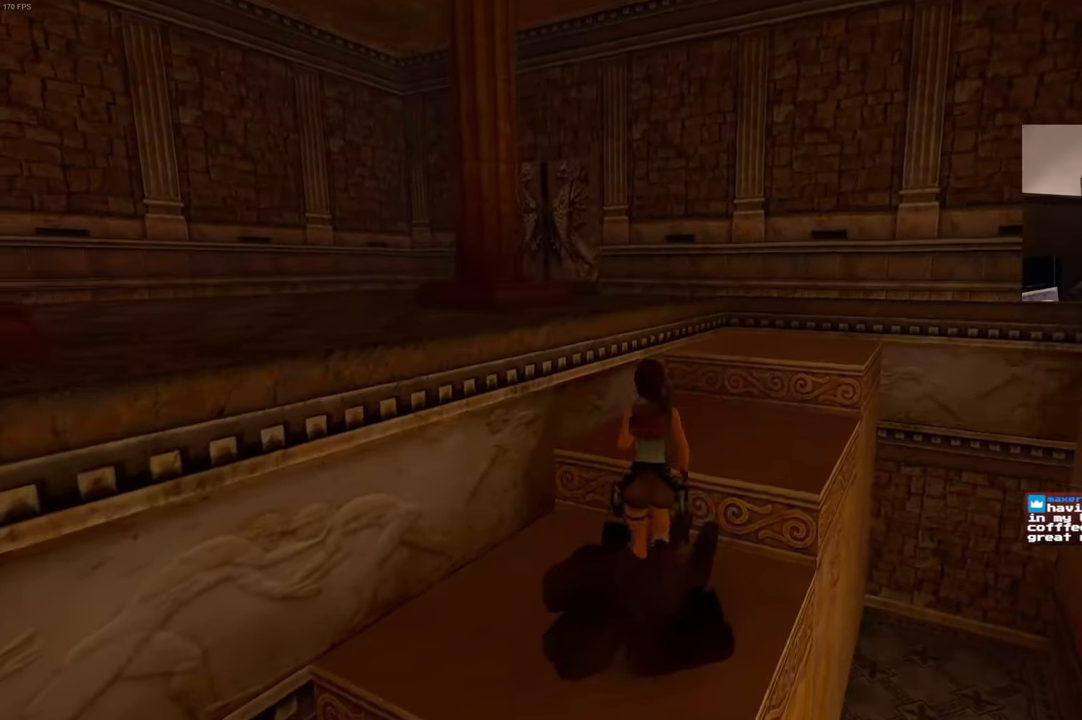
{"buttons": ["SQUARE"], "left_stick": "up", "right_stick": "center", "events": []}
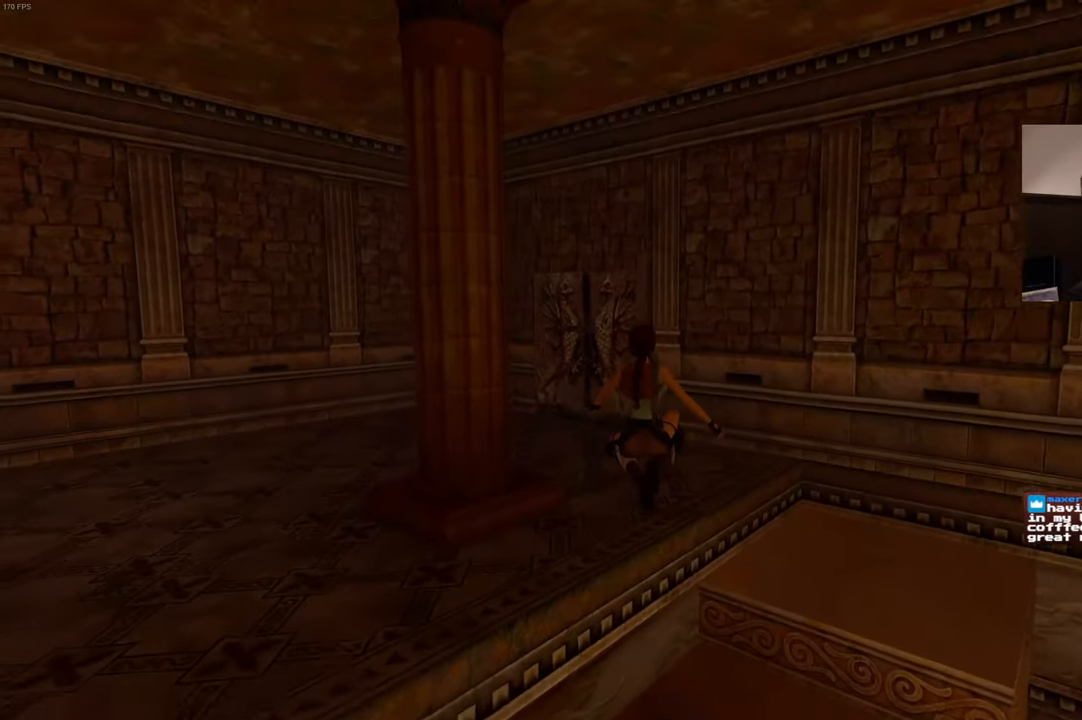
{"buttons": [], "left_stick": "up", "right_stick": "center", "events": [[34, "SQUARE", "up"]]}
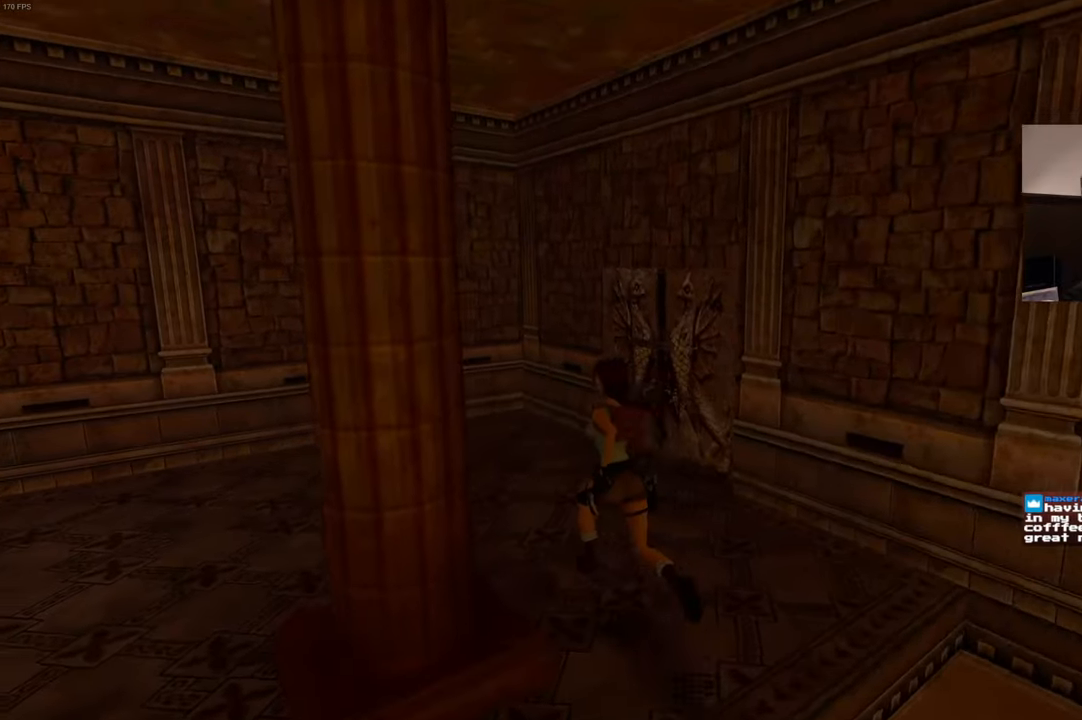
{"buttons": [], "left_stick": "up", "right_stick": "center", "events": []}